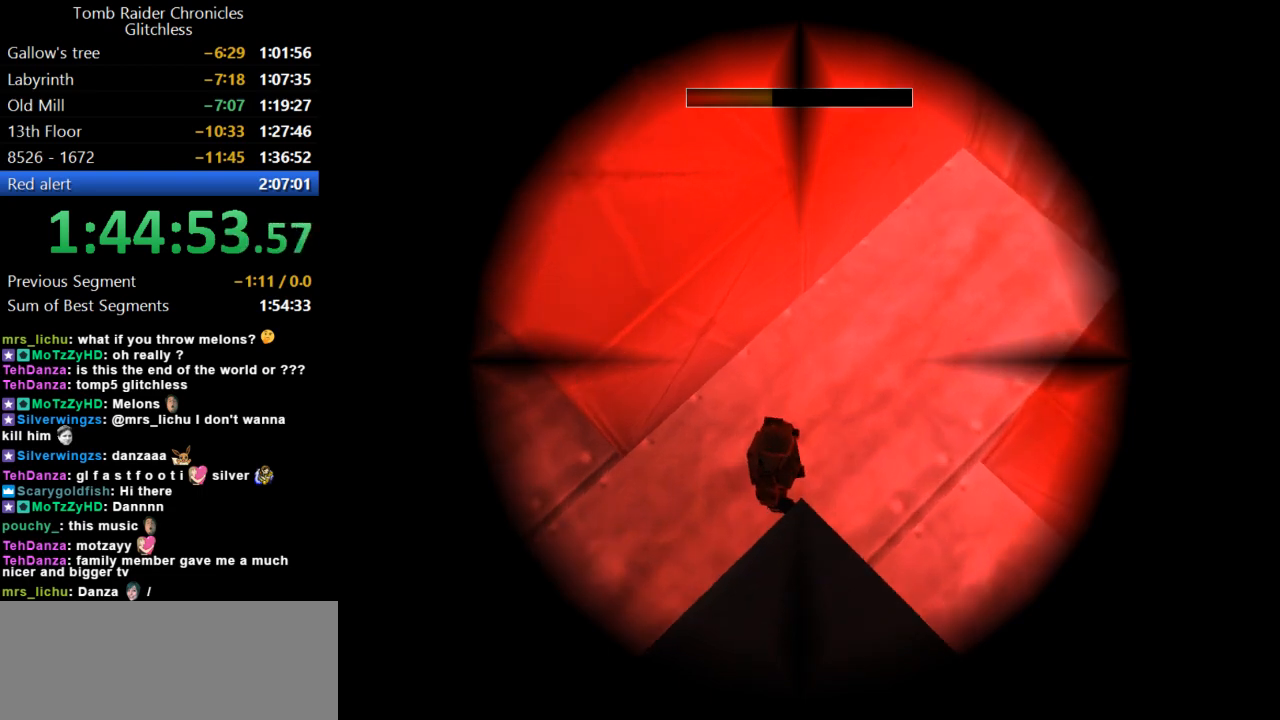
Gameplay with keyboard; each line is a JSON object with the keys held at the frame after it. "events" lists presses ("down") and releases ("up") of "action", "dash", "down", "duck", "flare", "guns", "inv", "jump", "left", "lmed", "look", "lstep", "pause", "right", "roll", "roll2", "rstep", "up" and "walk" between this image and that frame as [ms after this image, input, new state], when the widget could be followed in between. No other keys are recorded. Mouse input is not recorded. Key names are as the overlay labels them; some are game actions (e.g. jump) rather than physical keys.
{"keys": ["look"], "events": []}
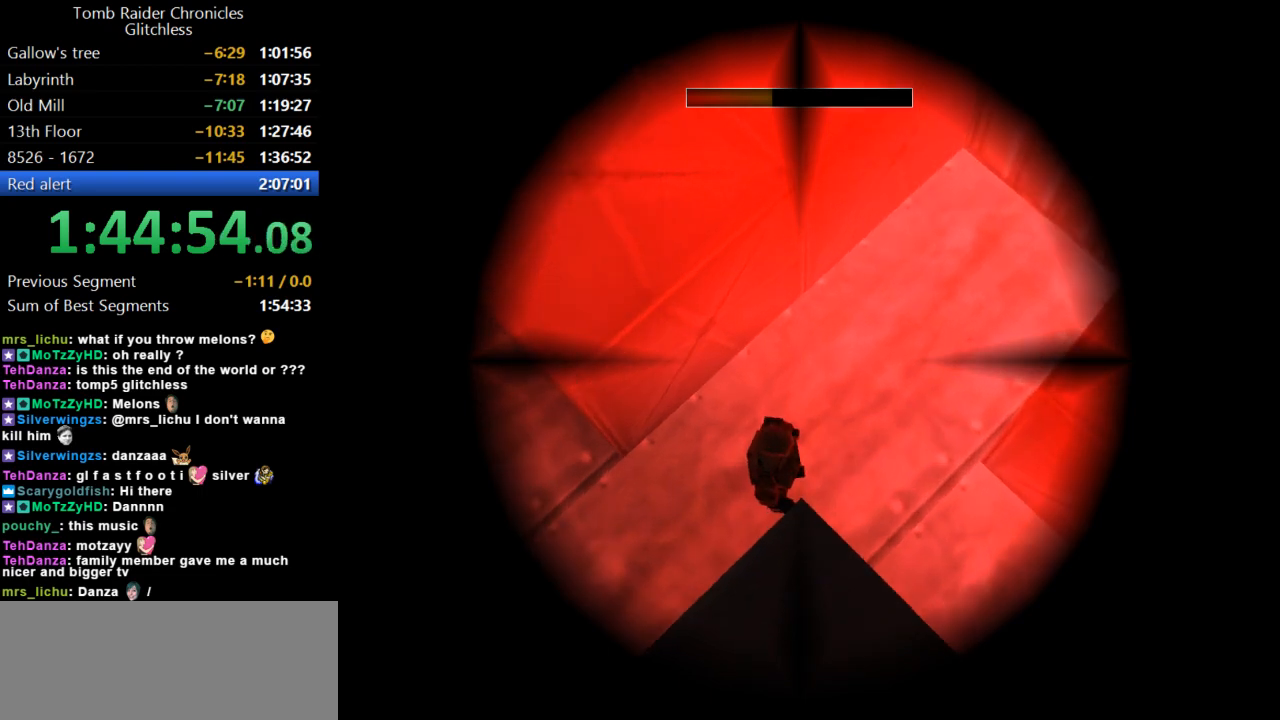
{"keys": ["look"], "events": [[167, "left", "down"], [334, "left", "up"]]}
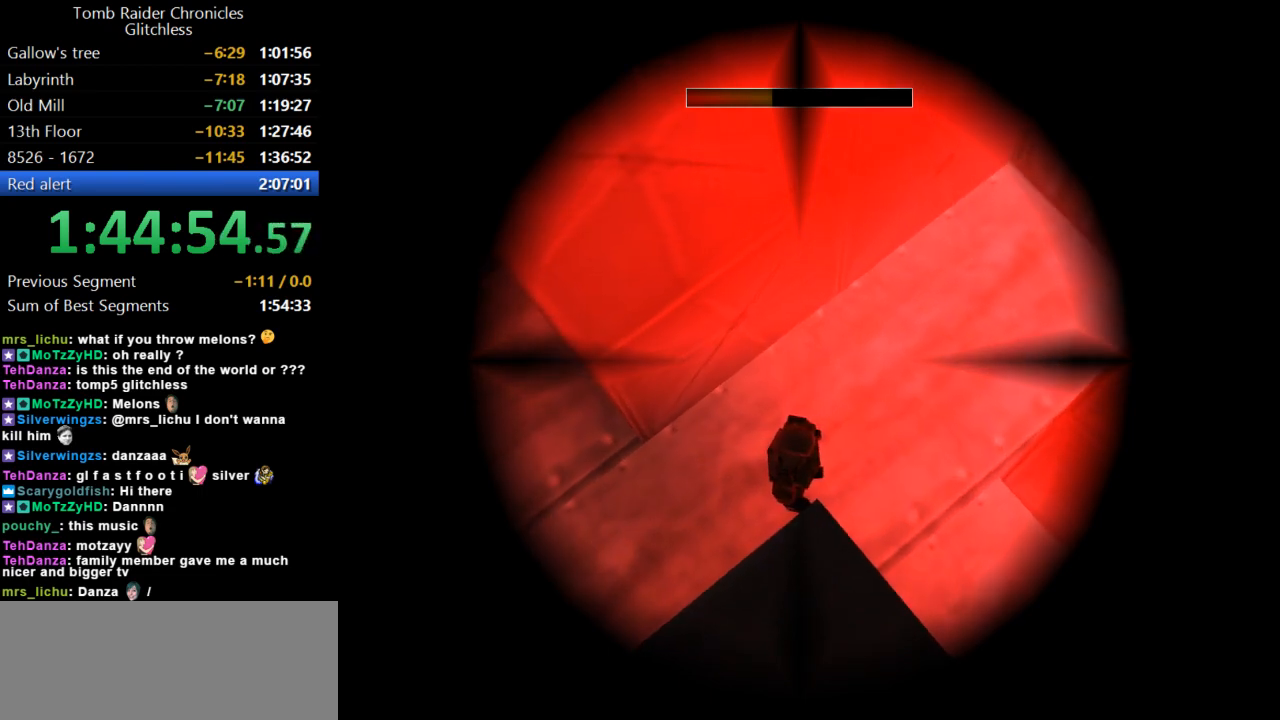
{"keys": ["right"], "events": [[334, "look", "up"], [400, "right", "down"]]}
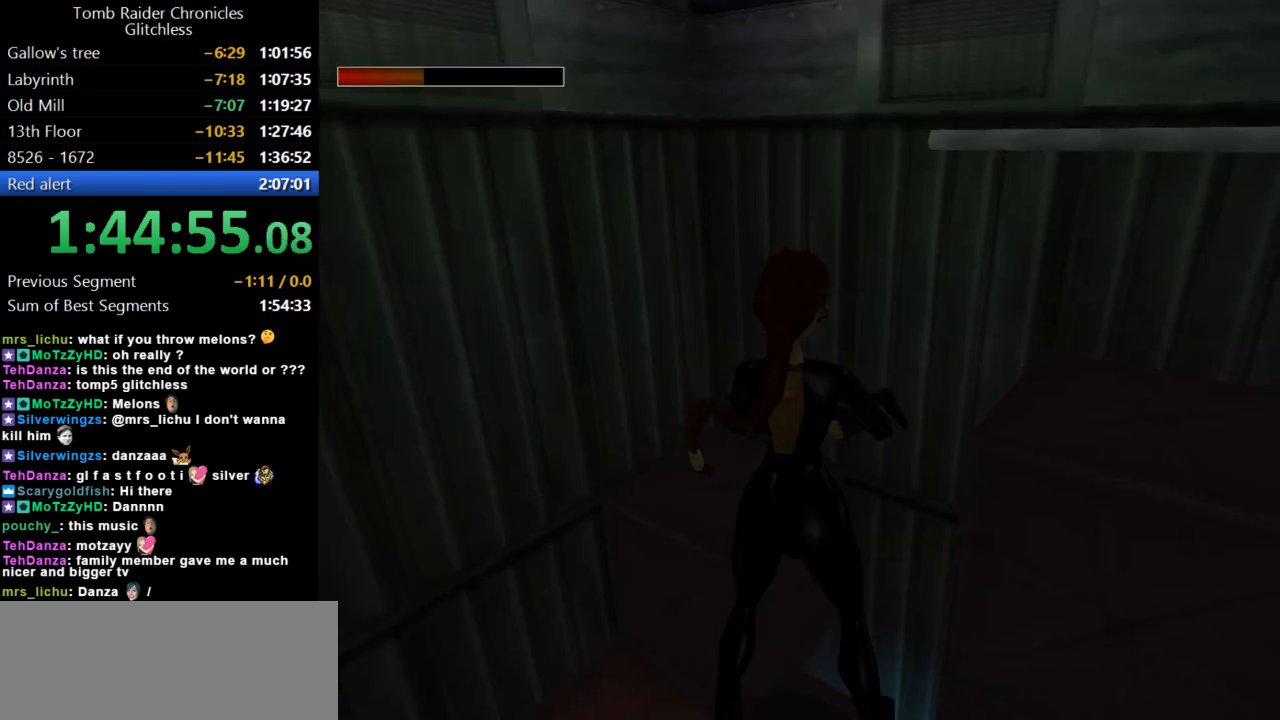
{"keys": [], "events": [[167, "right", "up"]]}
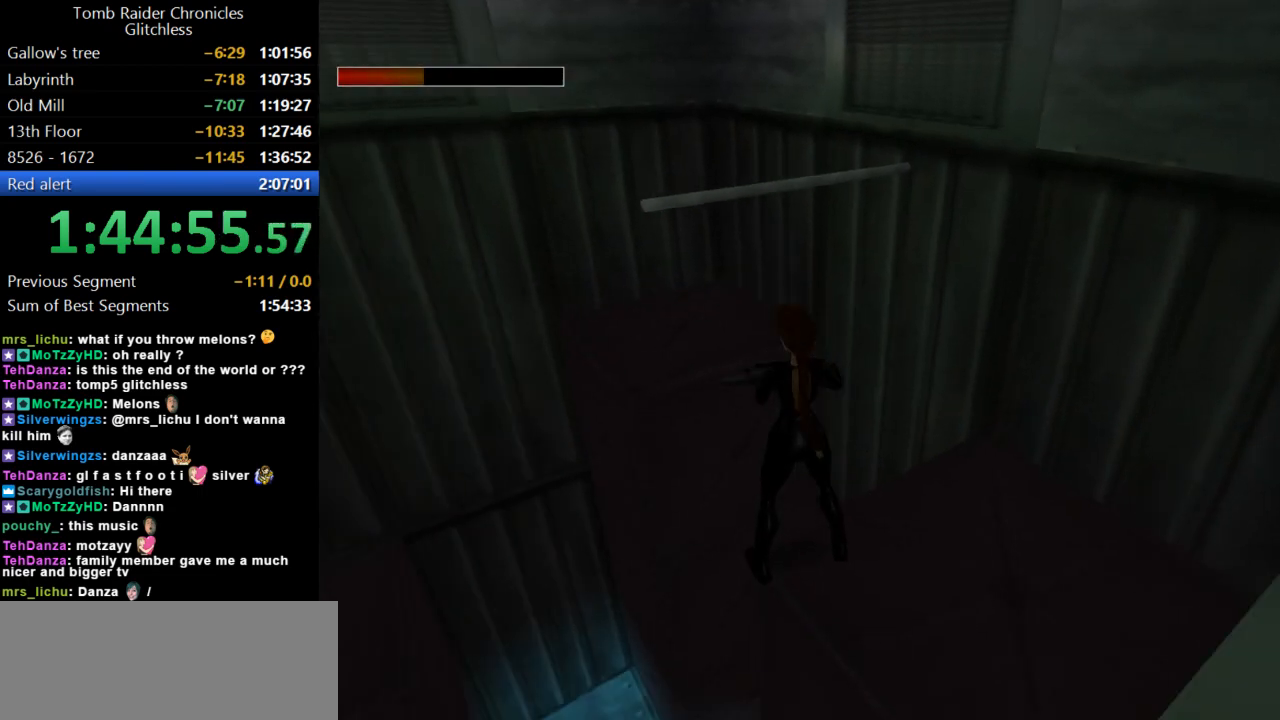
{"keys": [], "events": [[167, "walk", "down"], [200, "walk", "up"], [334, "left", "down"], [467, "left", "up"]]}
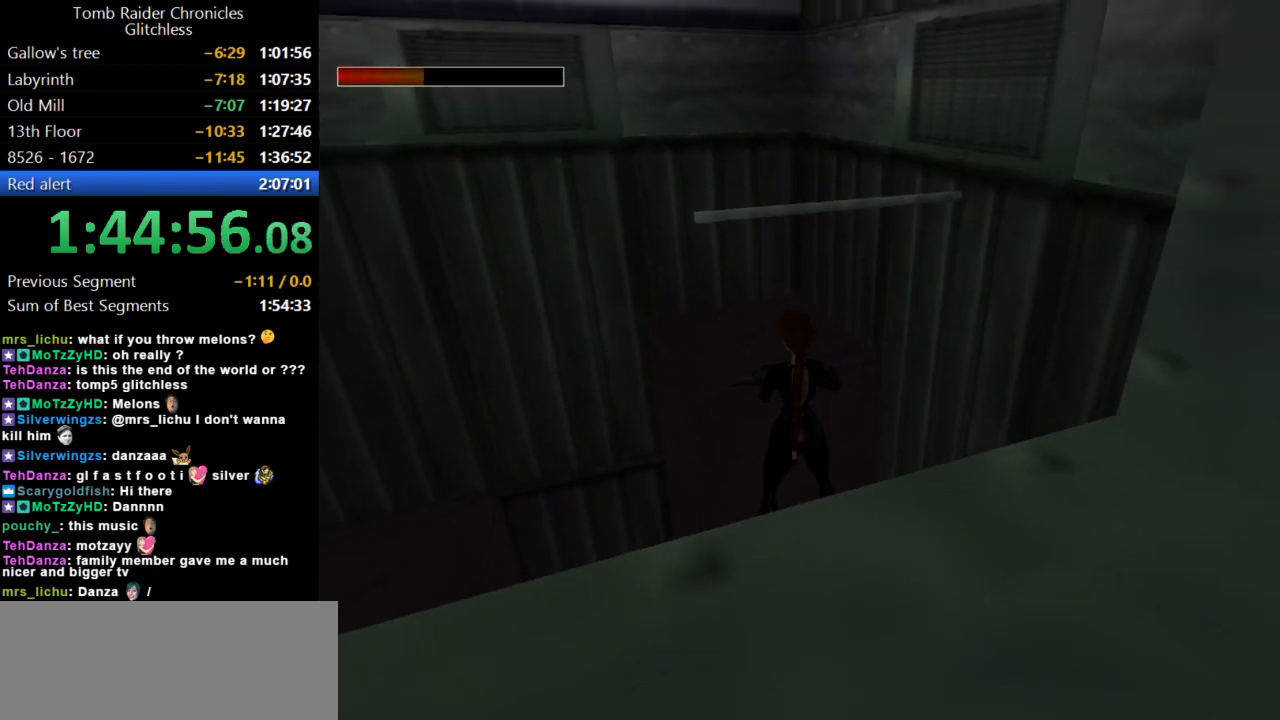
{"keys": [], "events": []}
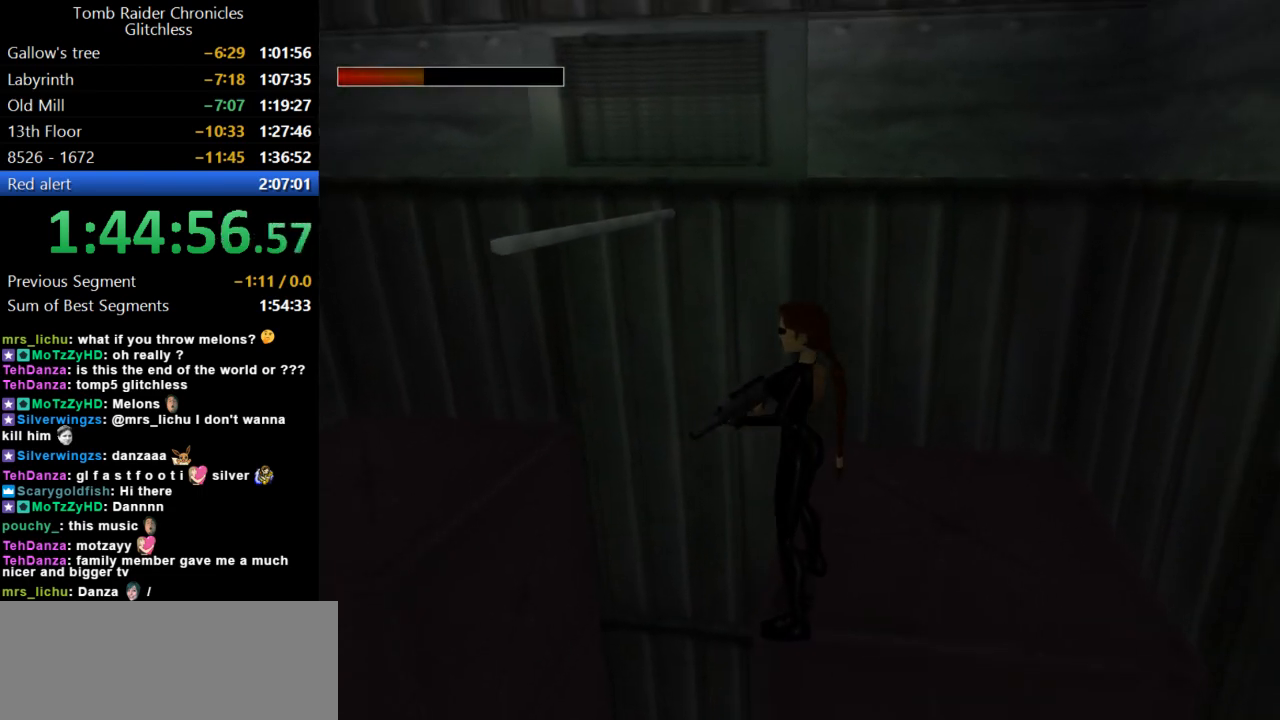
{"keys": ["down"], "events": [[67, "left", "down"], [134, "left", "up"], [500, "down", "down"]]}
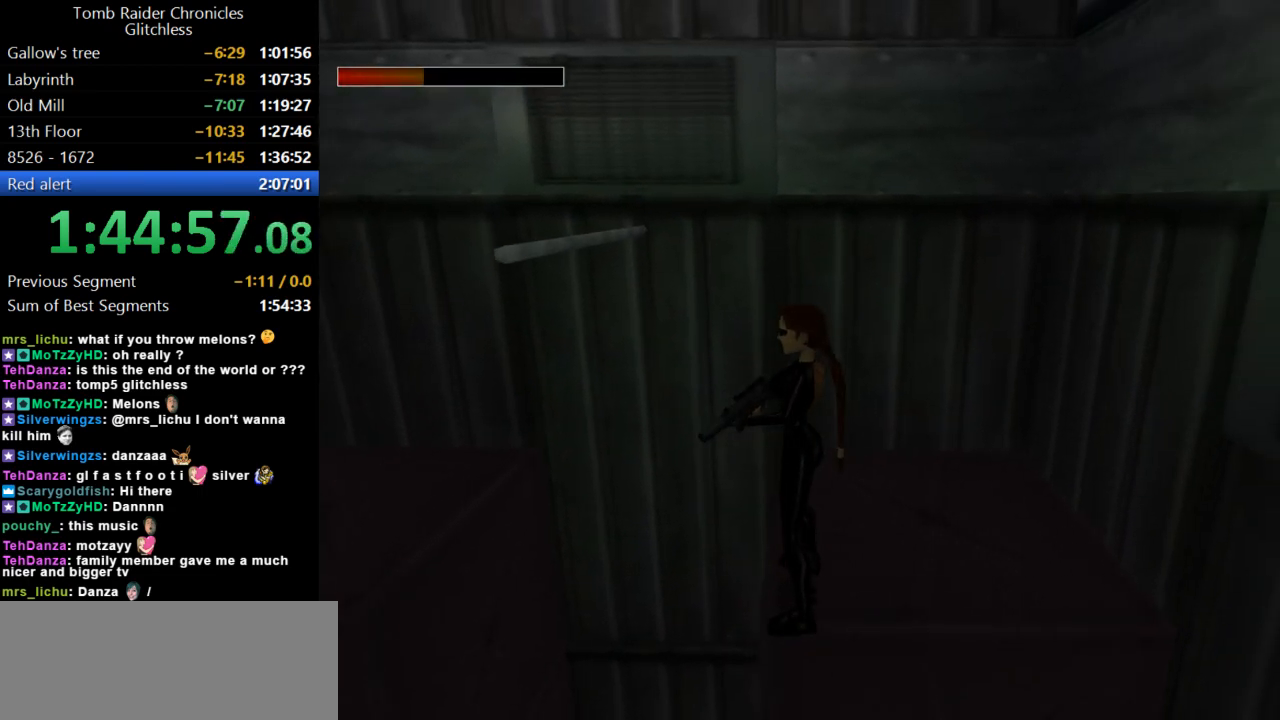
{"keys": ["left"], "events": [[200, "down", "up"], [434, "left", "down"]]}
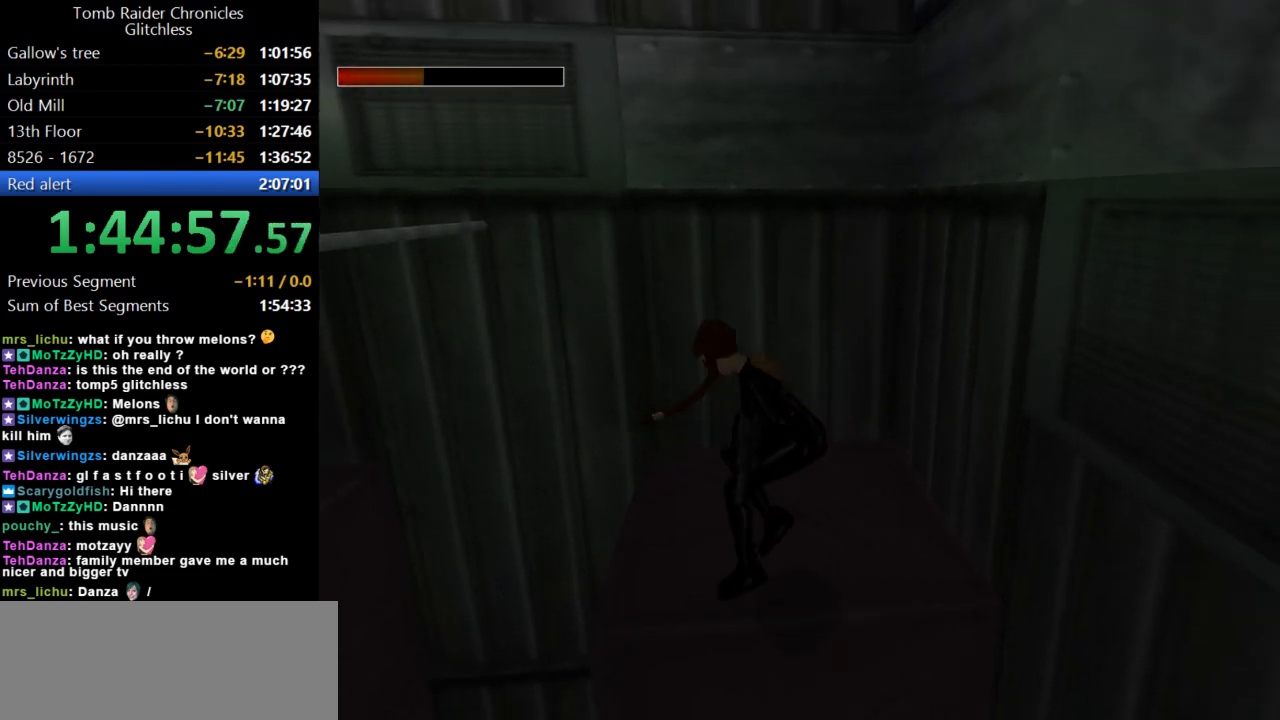
{"keys": [], "events": [[67, "left", "up"]]}
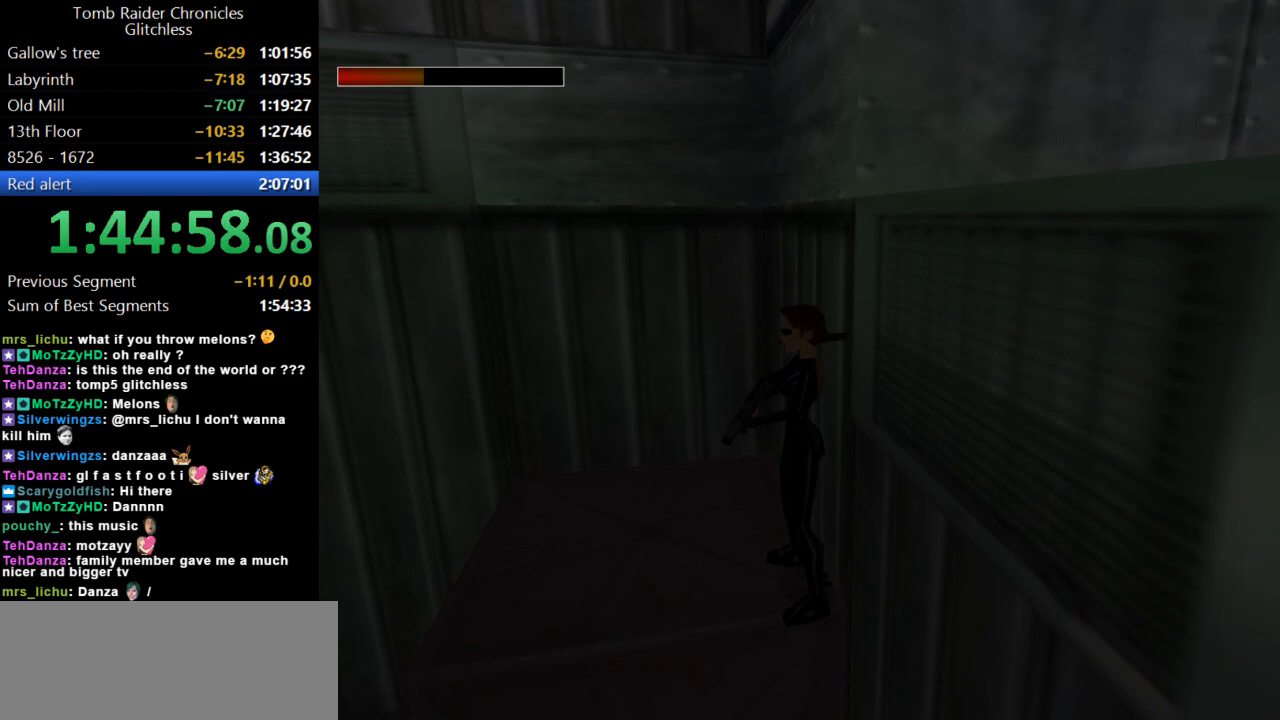
{"keys": ["look"], "events": [[100, "left", "down"], [234, "left", "up"], [500, "look", "down"]]}
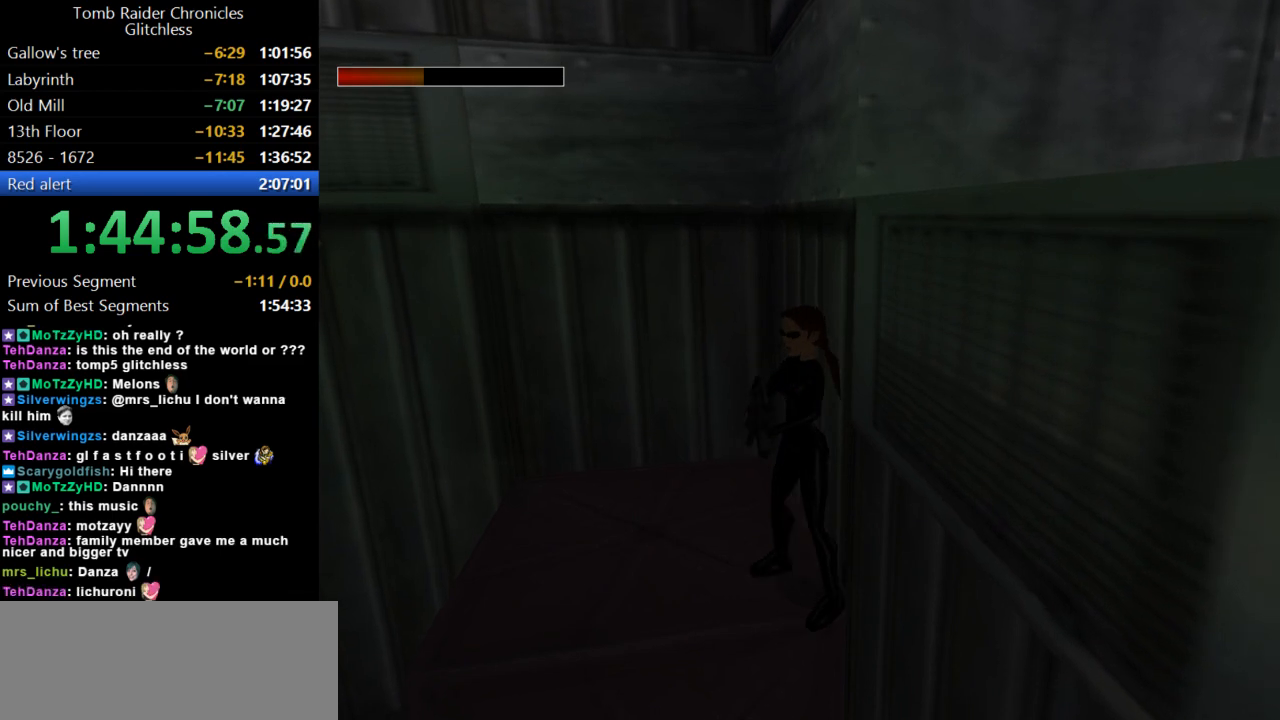
{"keys": ["look", "up"], "events": [[400, "up", "down"]]}
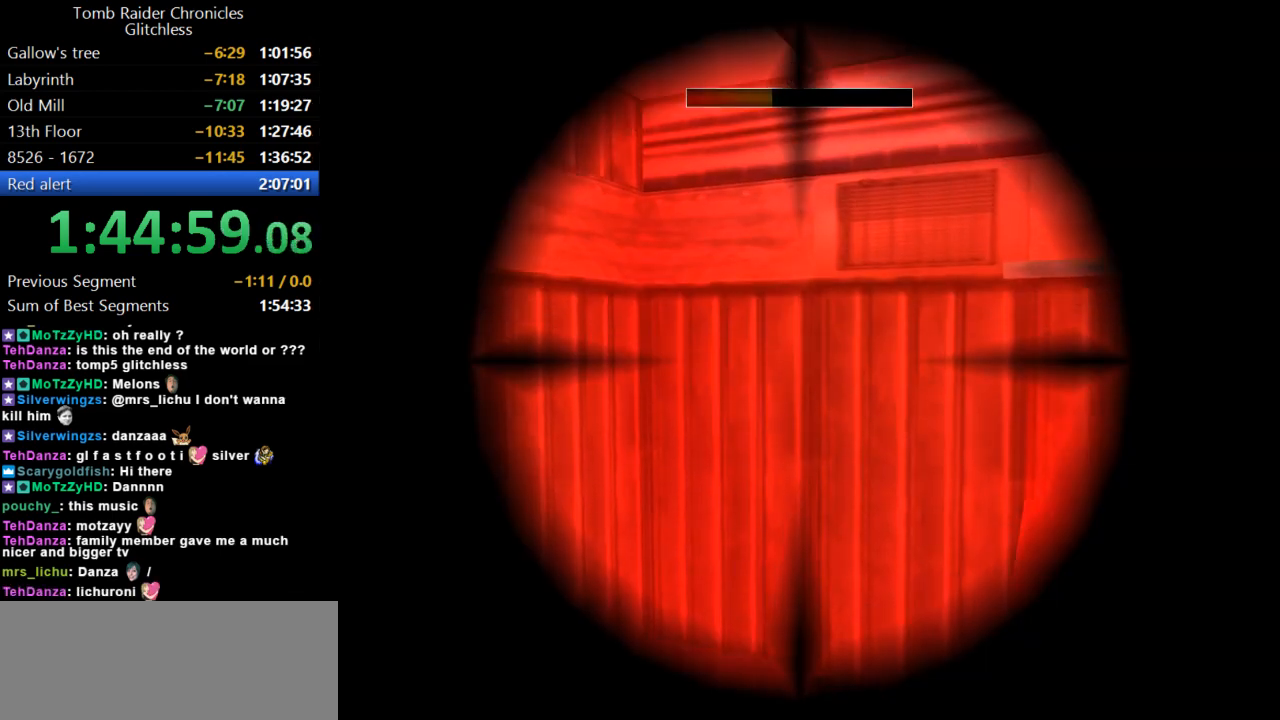
{"keys": ["look", "up"], "events": [[234, "left", "down"], [400, "left", "up"]]}
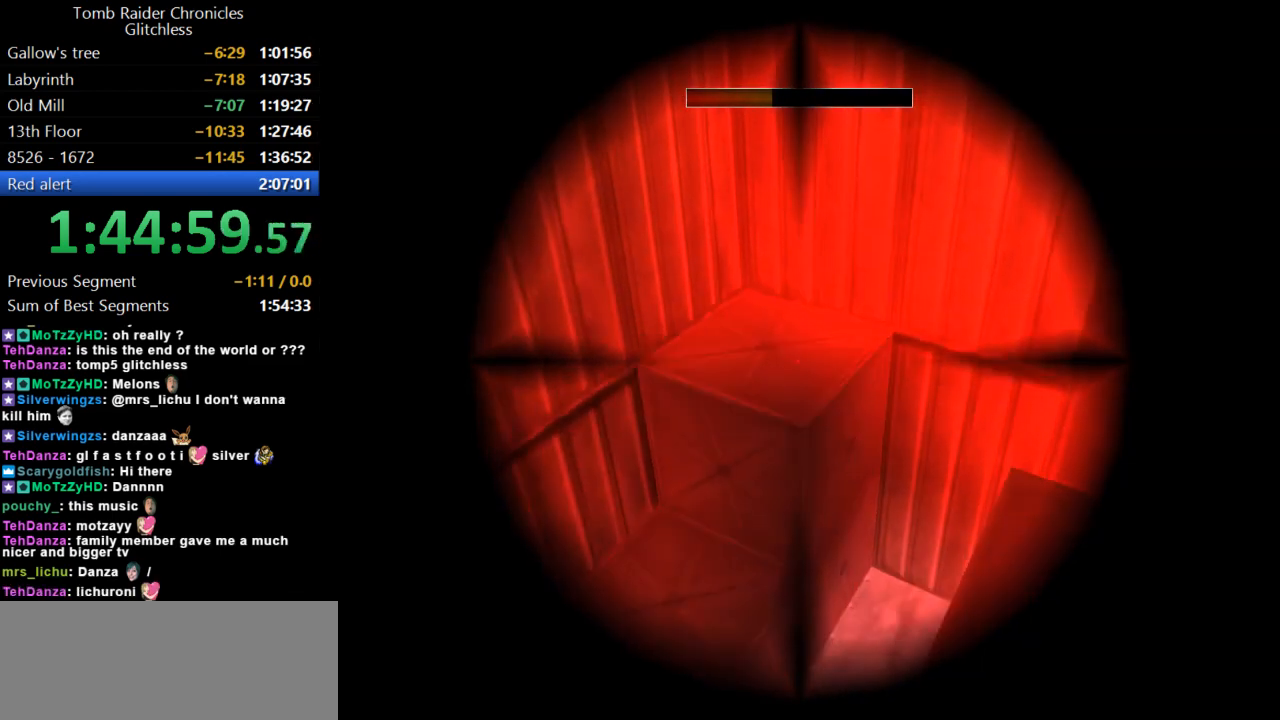
{"keys": ["duck", "look", "right", "up"], "events": [[334, "duck", "down"], [500, "right", "down"]]}
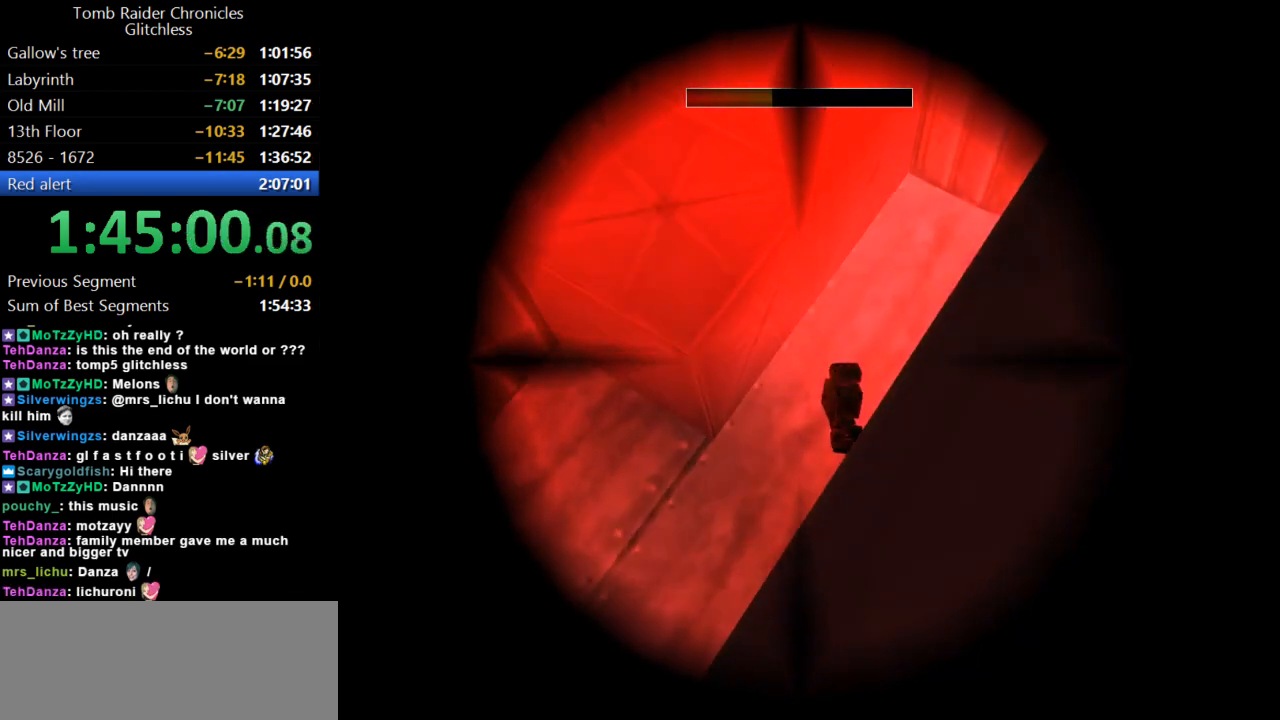
{"keys": ["down", "look"], "events": [[134, "up", "up"], [234, "right", "up"], [334, "down", "down"], [334, "duck", "up"]]}
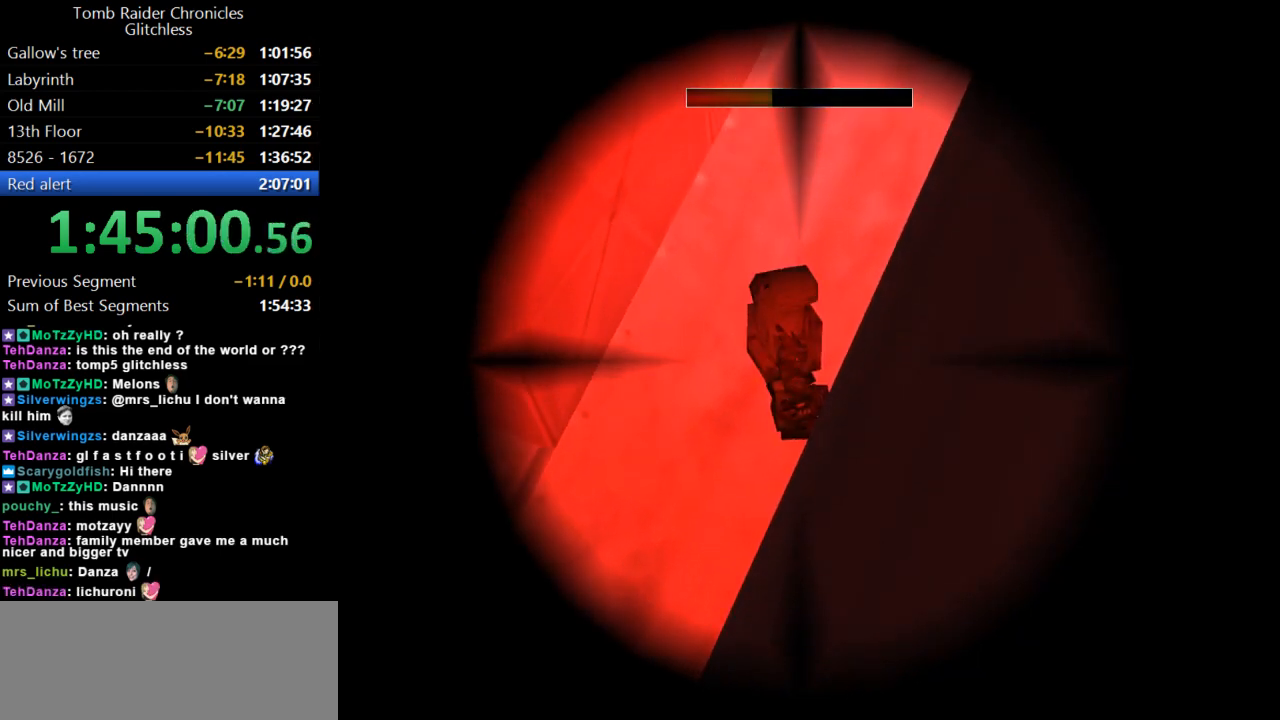
{"keys": ["look"], "events": [[134, "down", "up"], [334, "action", "down"], [400, "action", "up"]]}
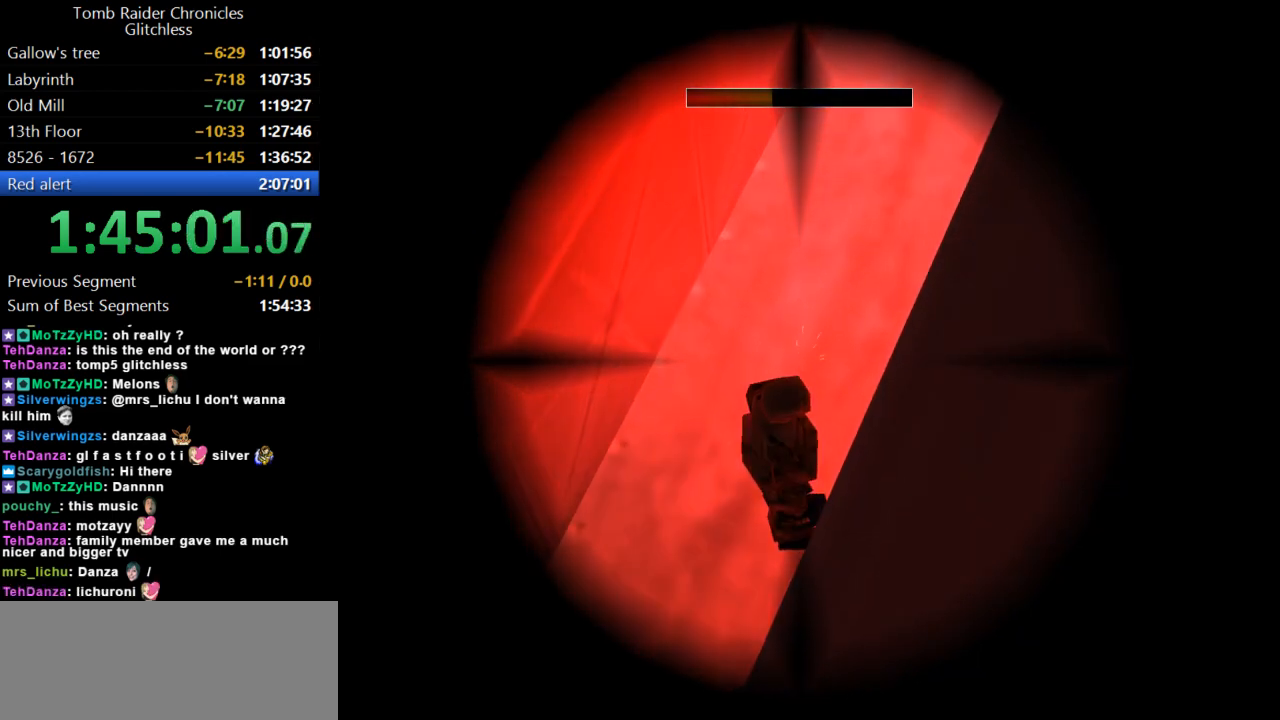
{"keys": ["look"], "events": [[134, "up", "down"], [200, "up", "up"], [300, "action", "down"], [400, "action", "up"]]}
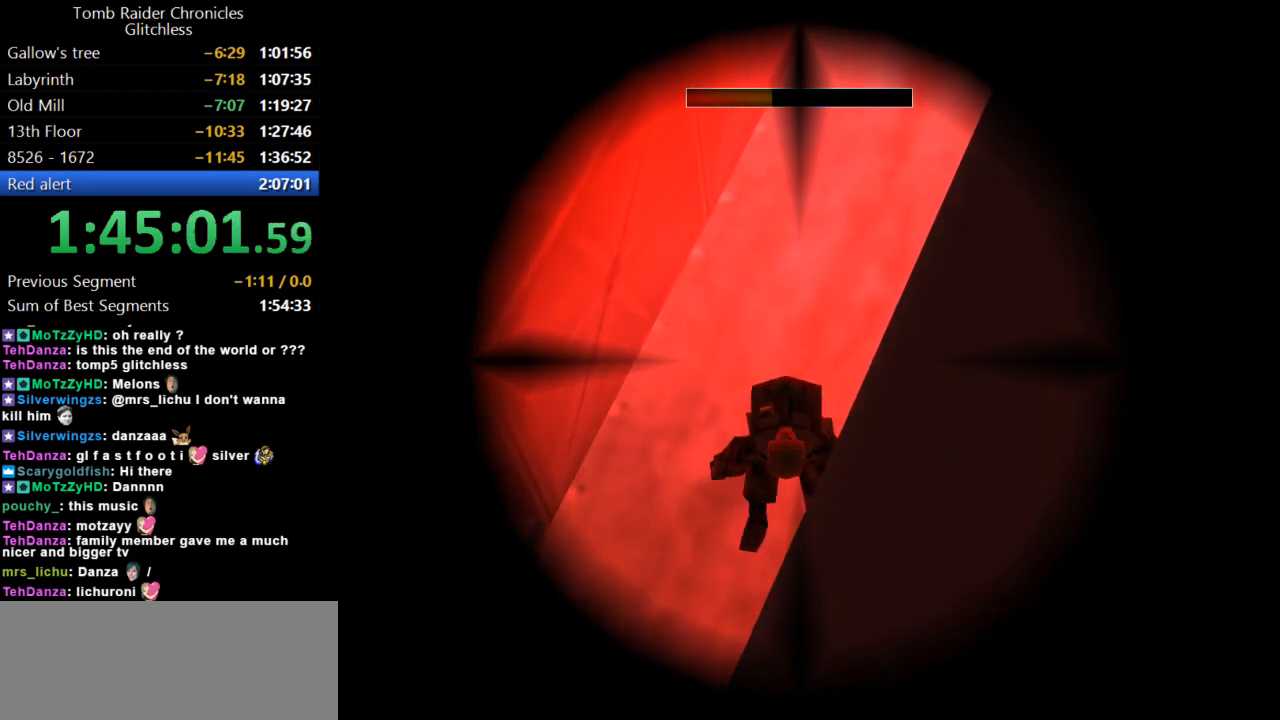
{"keys": ["left"], "events": [[200, "look", "up"], [367, "left", "down"]]}
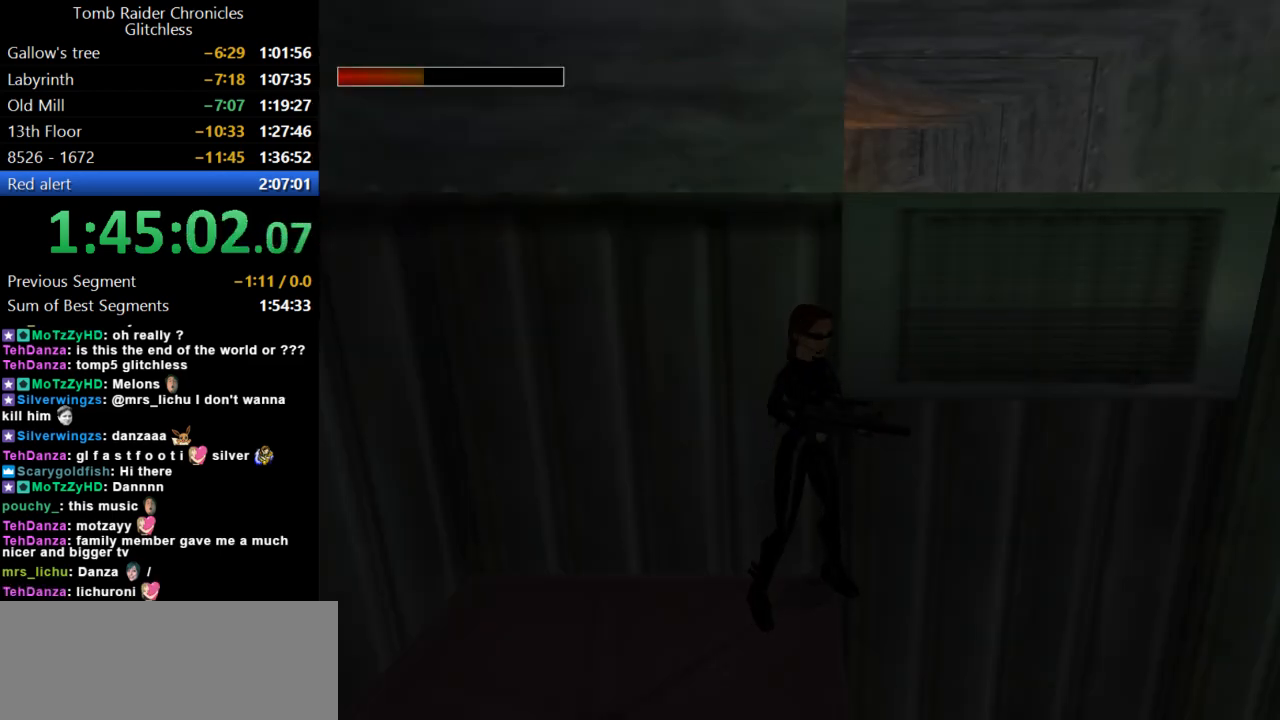
{"keys": ["up"], "events": [[167, "guns", "down"], [167, "left", "up"], [300, "guns", "up"], [367, "up", "down"]]}
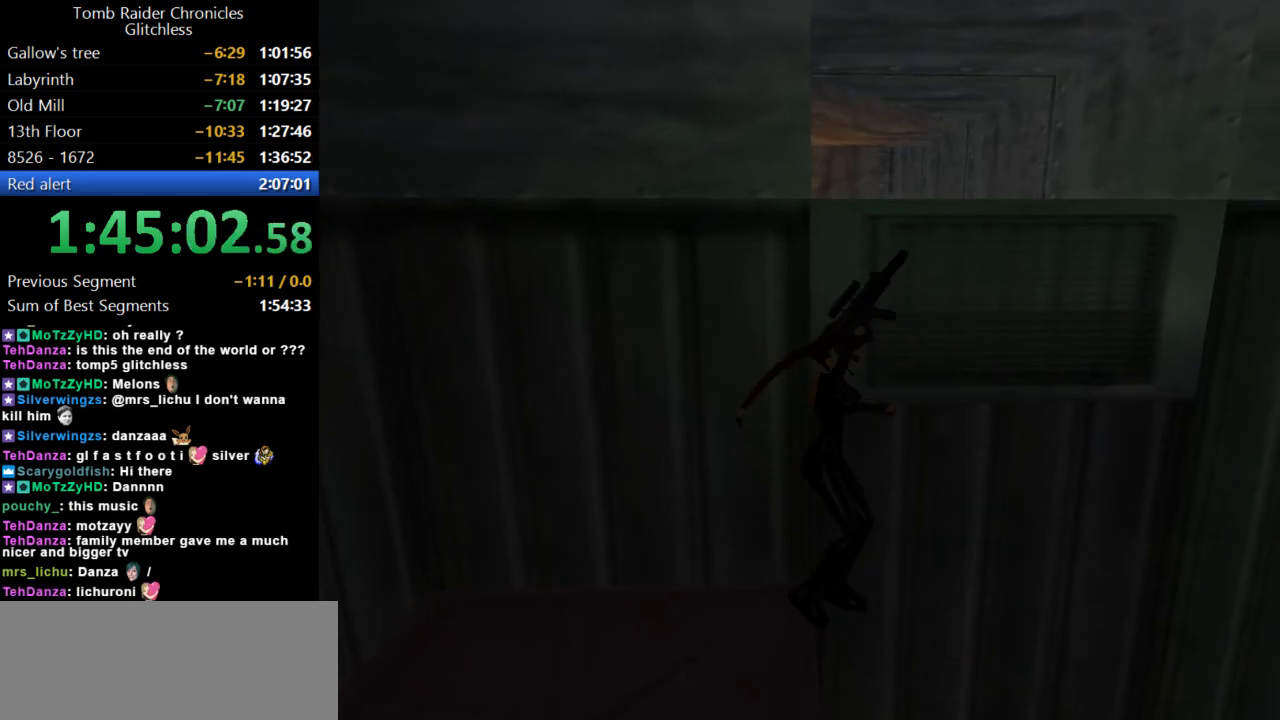
{"keys": ["up"], "events": [[134, "left", "down"], [500, "left", "up"]]}
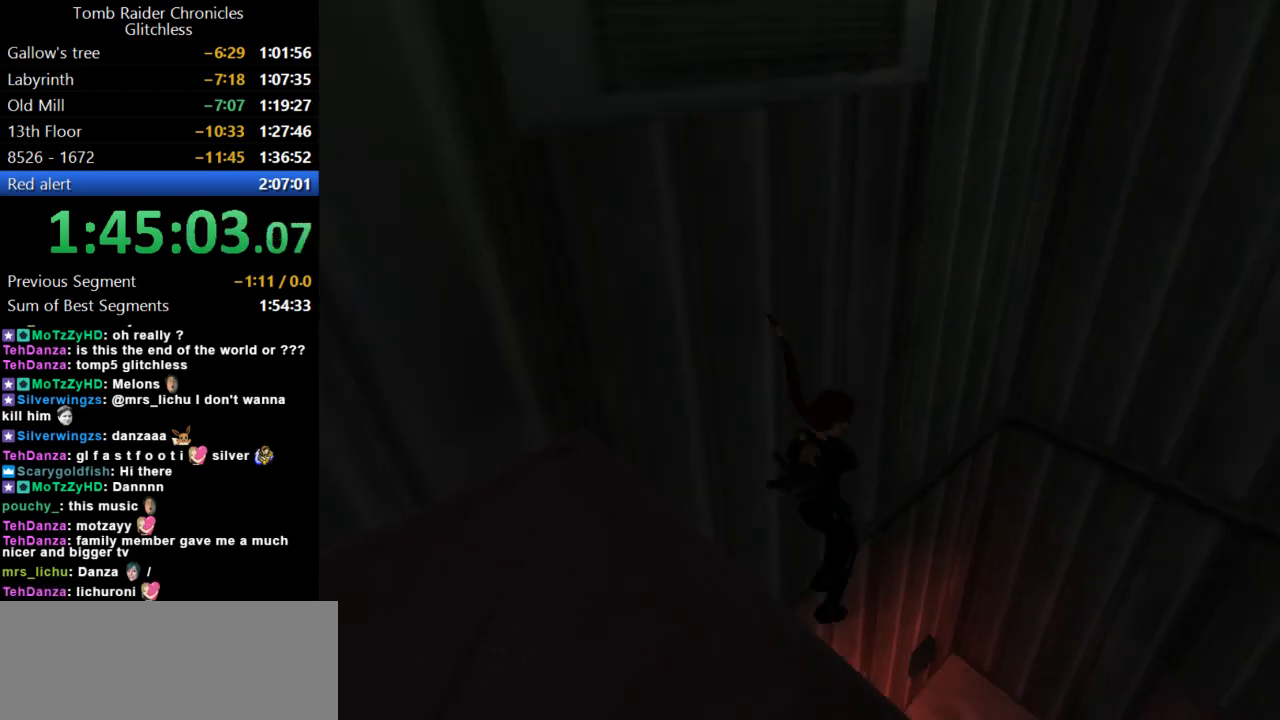
{"keys": ["up"], "events": []}
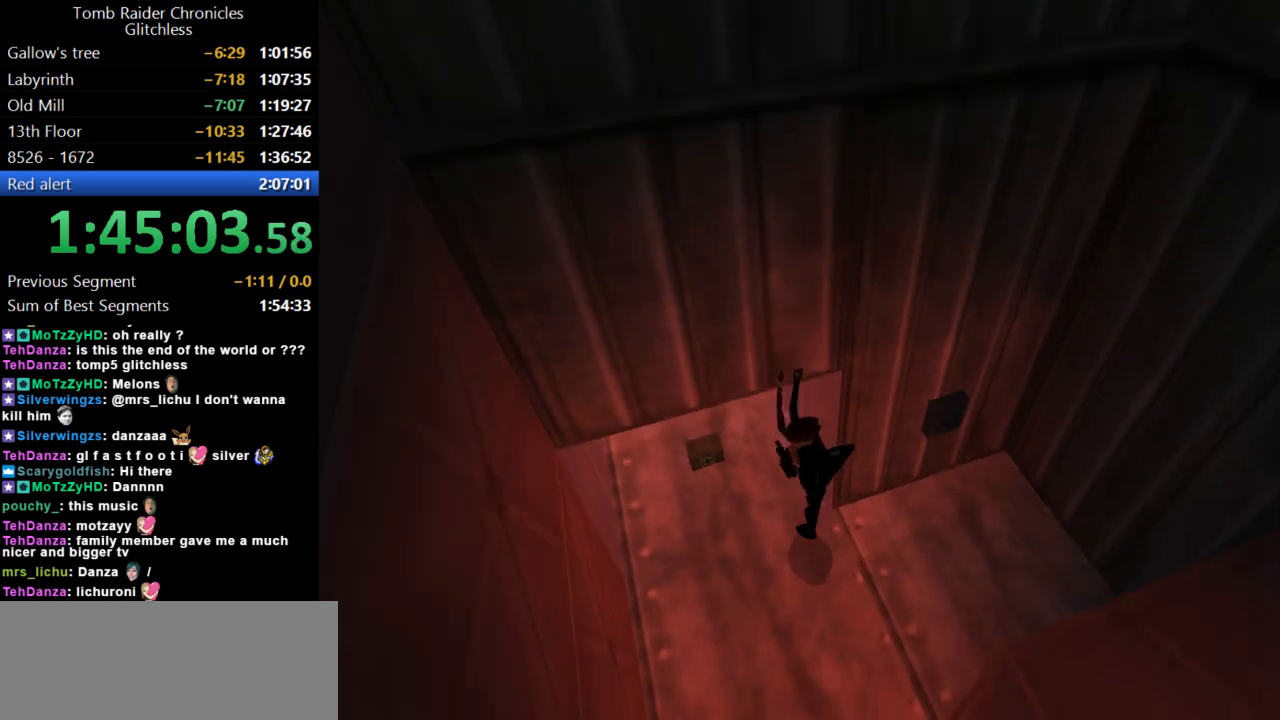
{"keys": ["up"], "events": []}
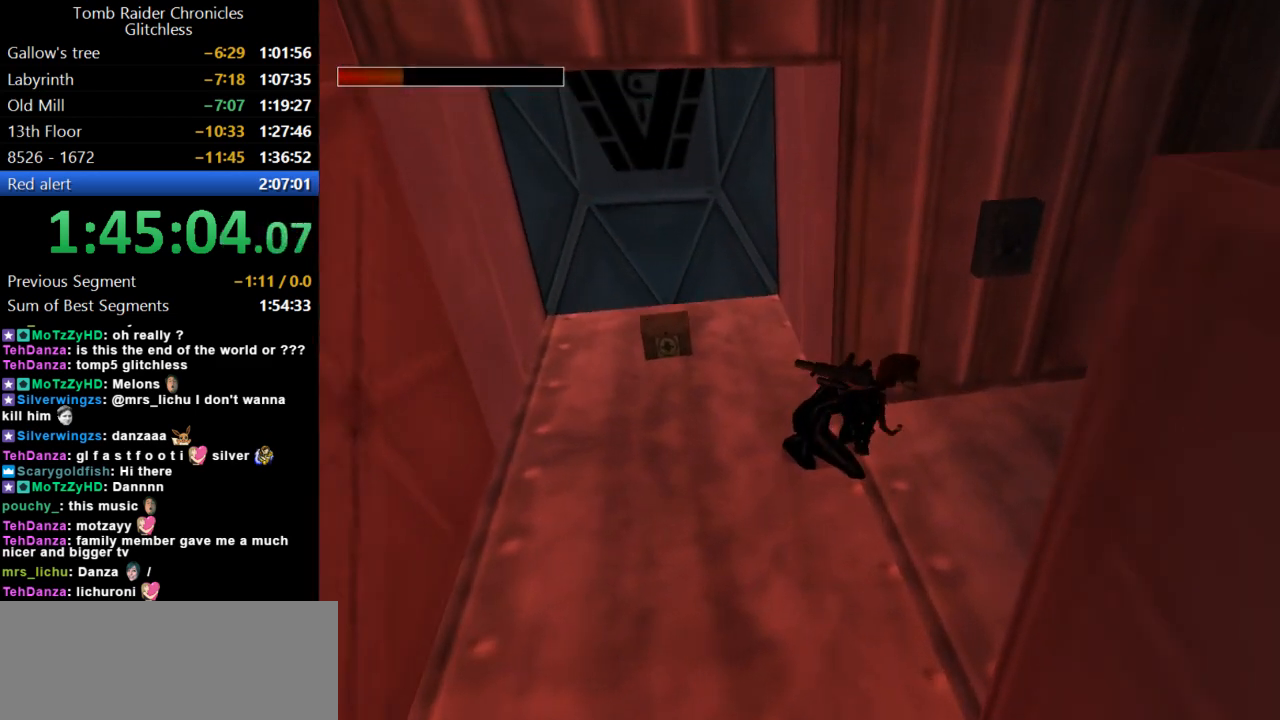
{"keys": ["up"], "events": []}
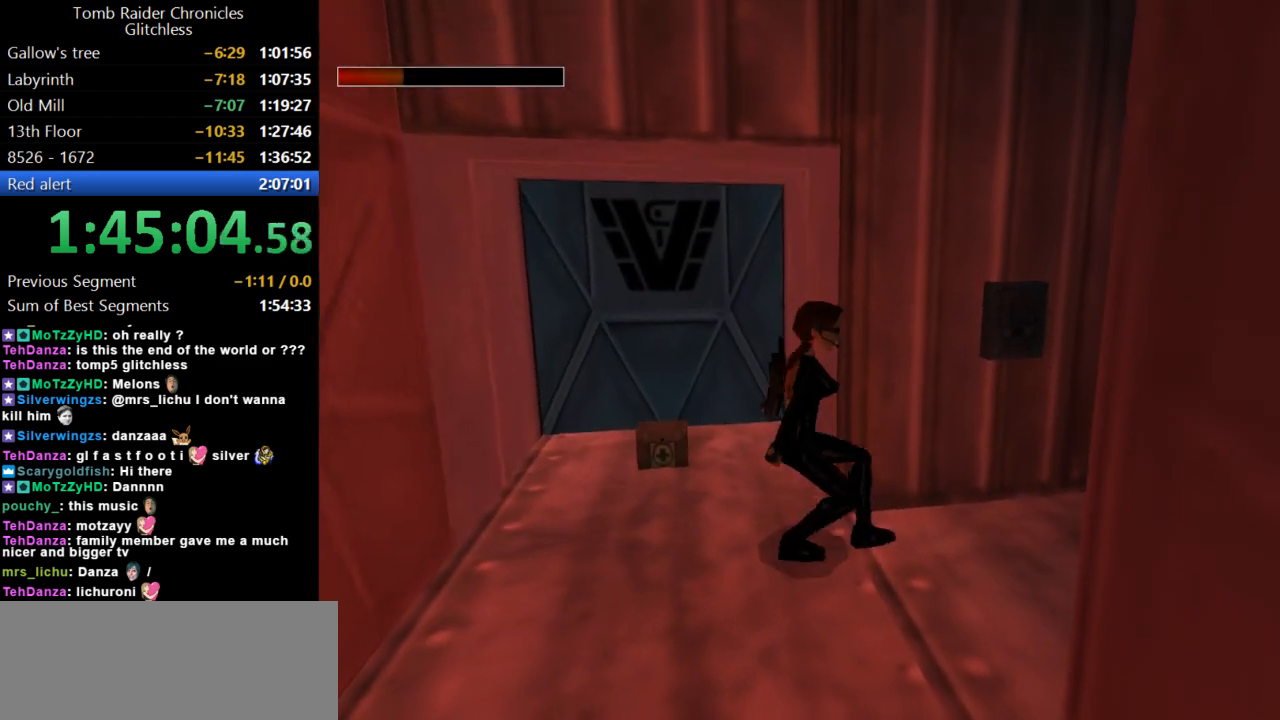
{"keys": ["left", "up"], "events": [[500, "left", "down"]]}
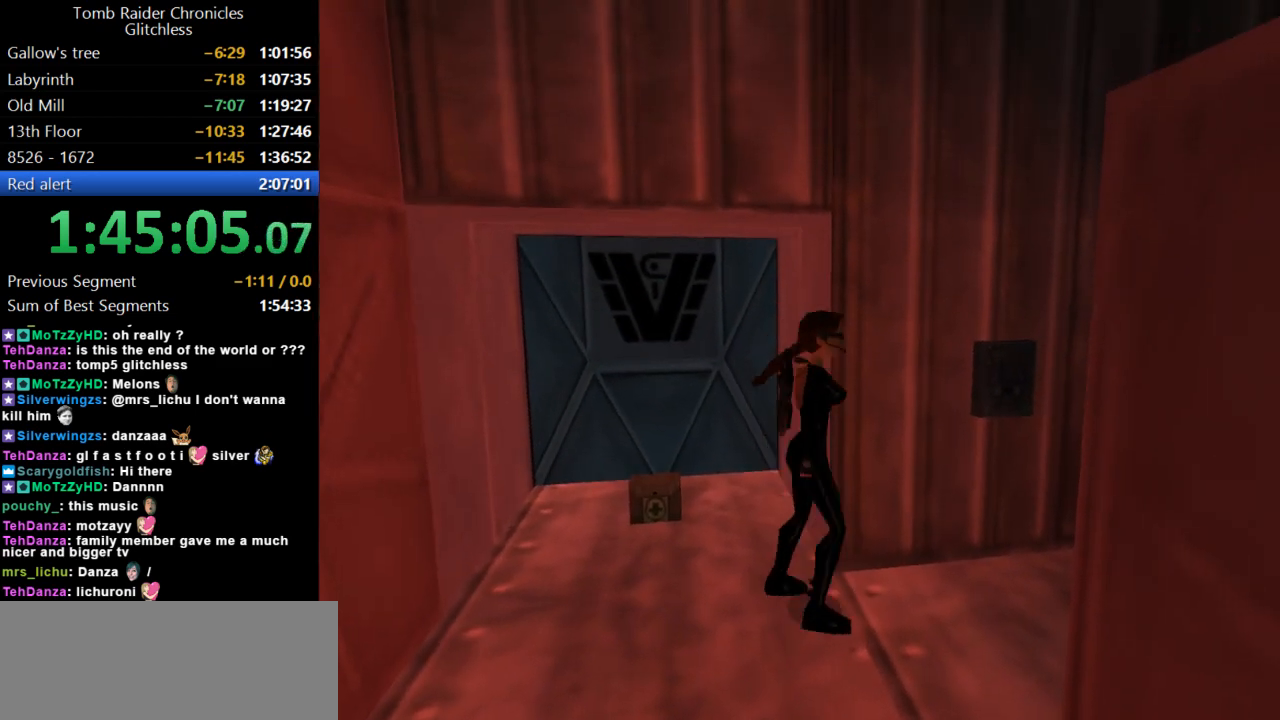
{"keys": ["left"], "events": [[134, "up", "up"]]}
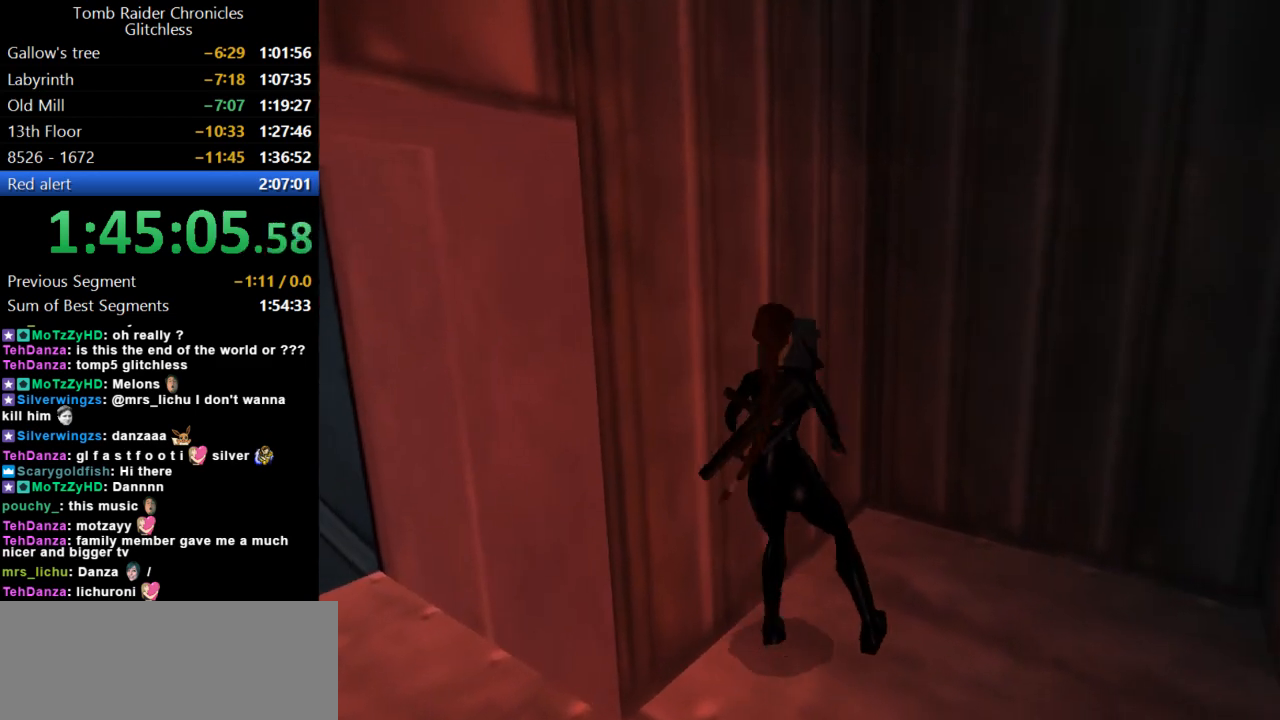
{"keys": ["action"], "events": [[300, "action", "down"], [400, "left", "up"]]}
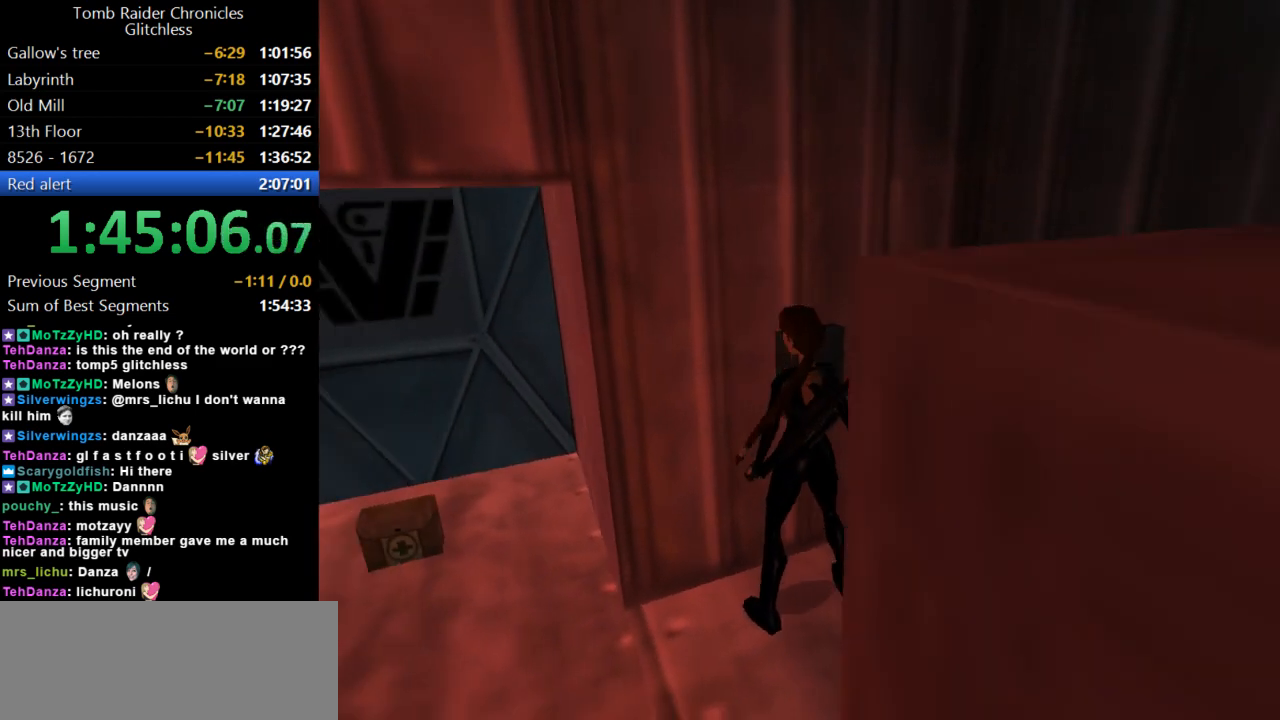
{"keys": ["action"], "events": []}
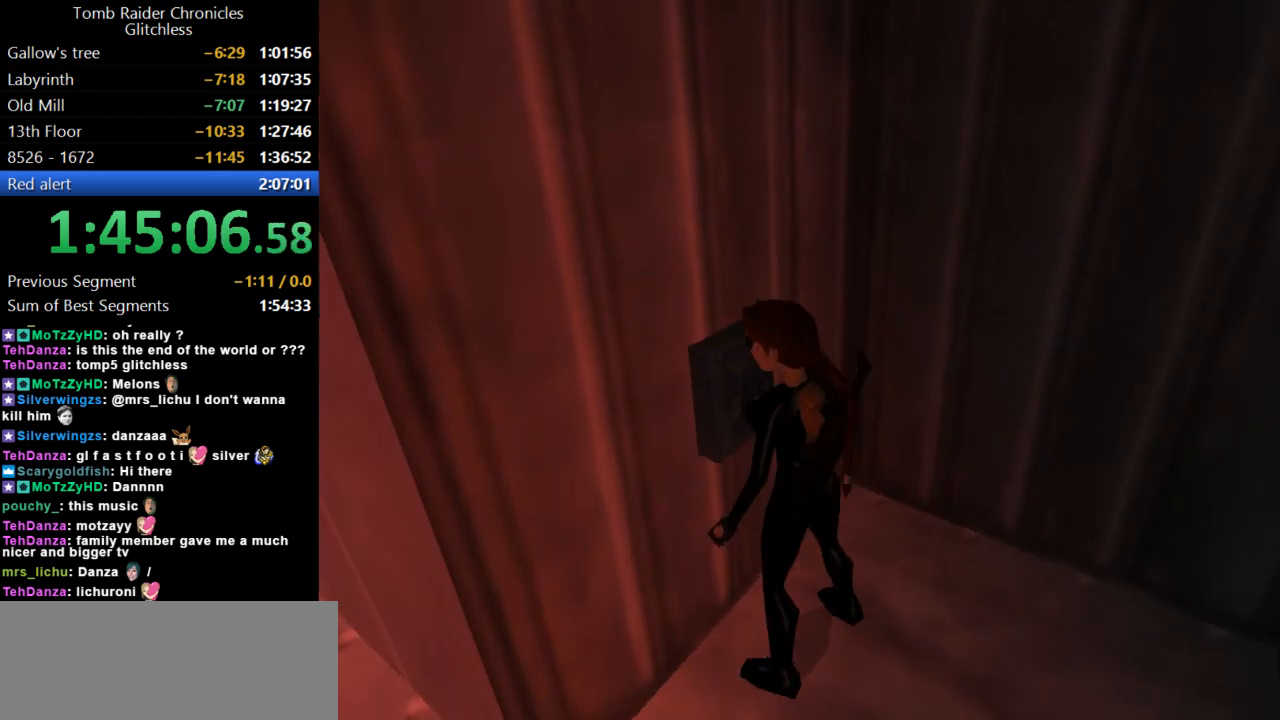
{"keys": [], "events": [[34, "action", "up"]]}
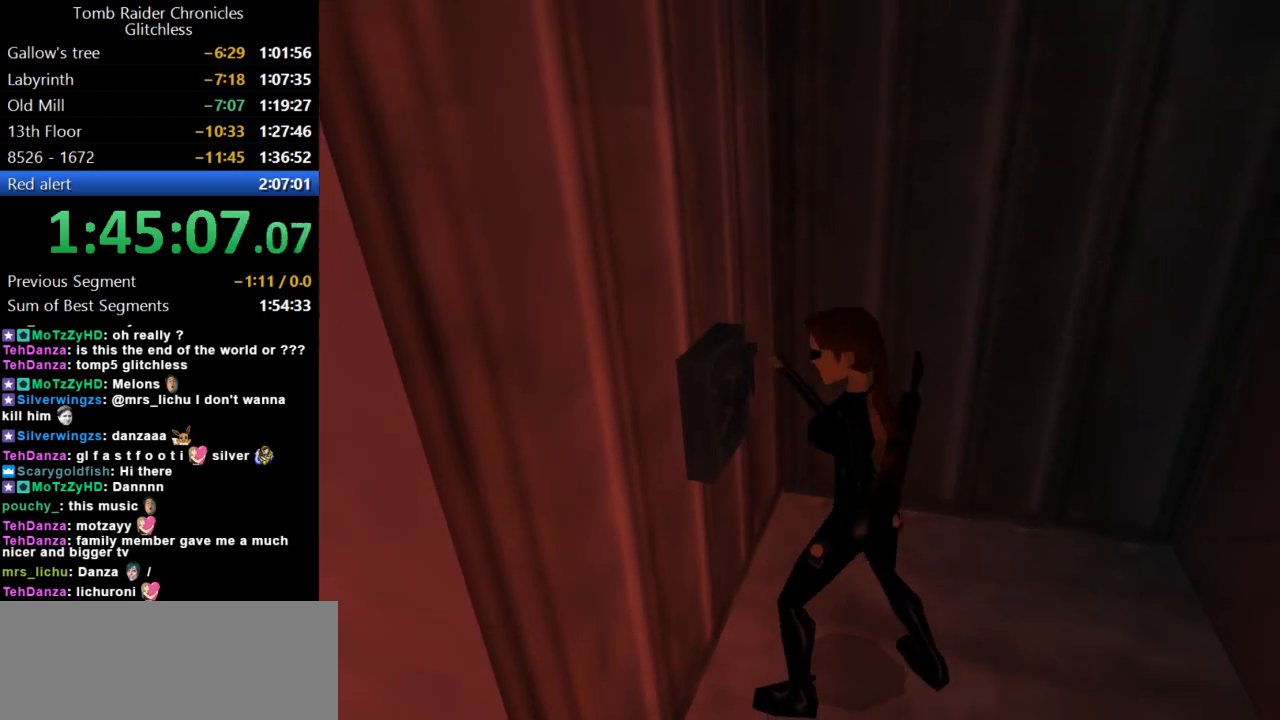
{"keys": [], "events": []}
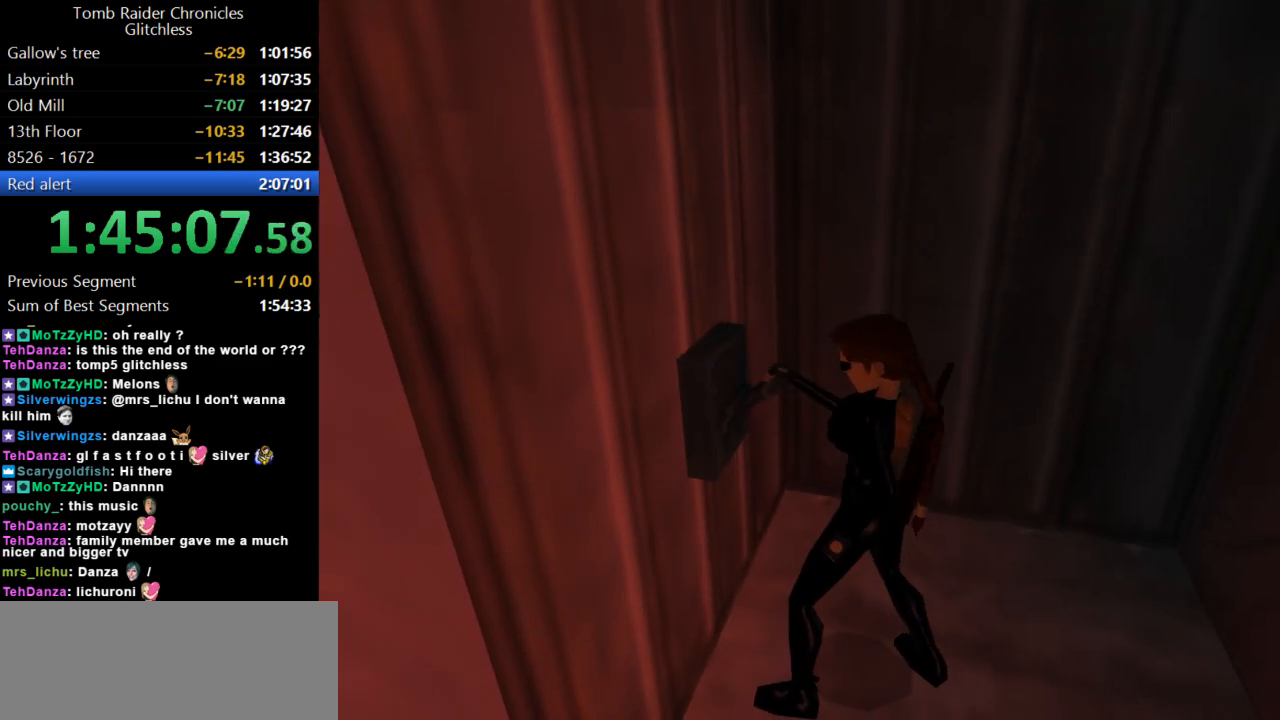
{"keys": [], "events": []}
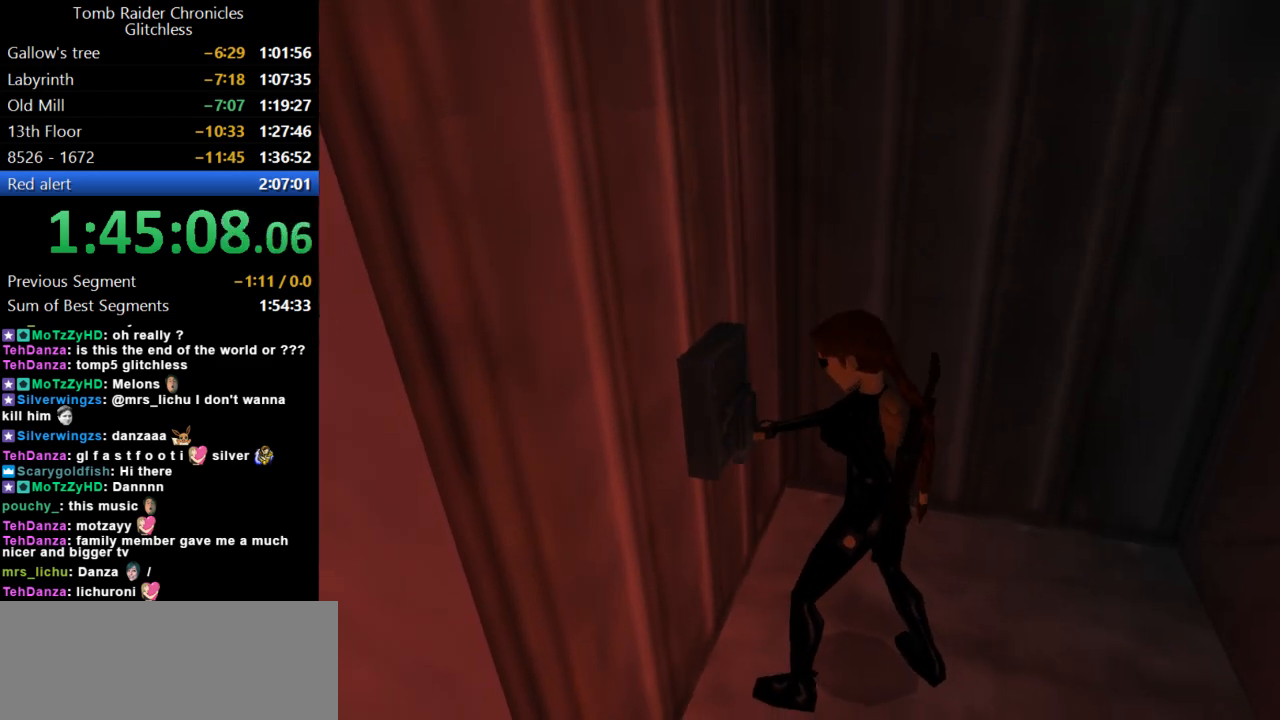
{"keys": ["left"], "events": [[467, "left", "down"]]}